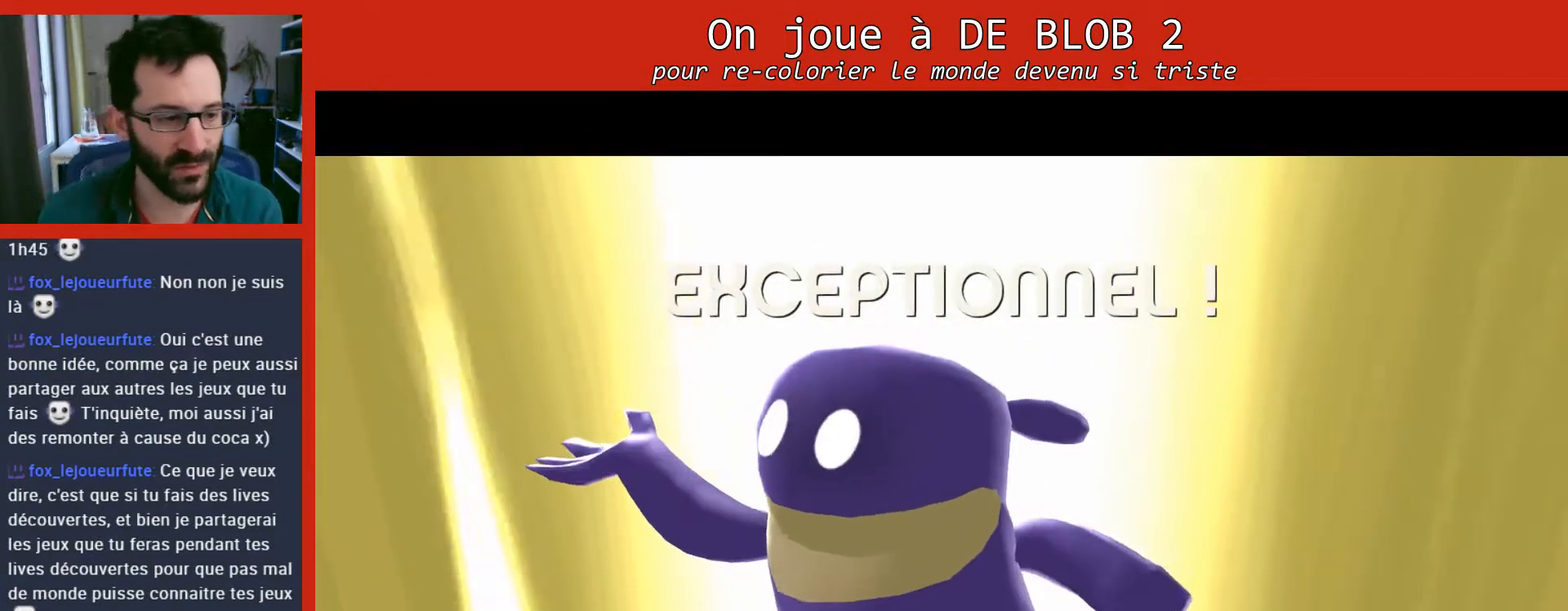
Gameplay with a controller (Xbox layout); each line is a JSON object with the inputs held at the frame after it. "events" lists button and stick changes between this image and that frame as [ms after this image, input, new state], when the widget could be followed in between. Not read: L3 R3.
{"buttons": [], "left_stick": "center", "right_stick": "center", "events": []}
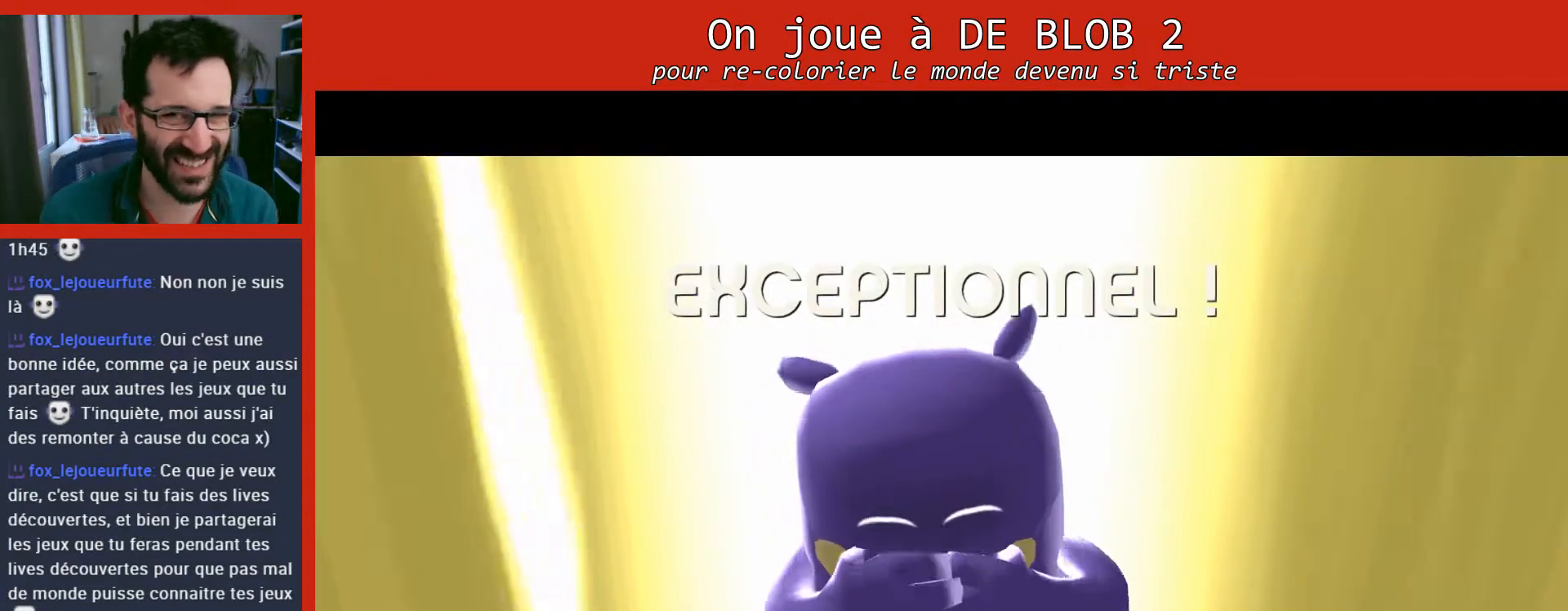
{"buttons": [], "left_stick": "center", "right_stick": "center", "events": []}
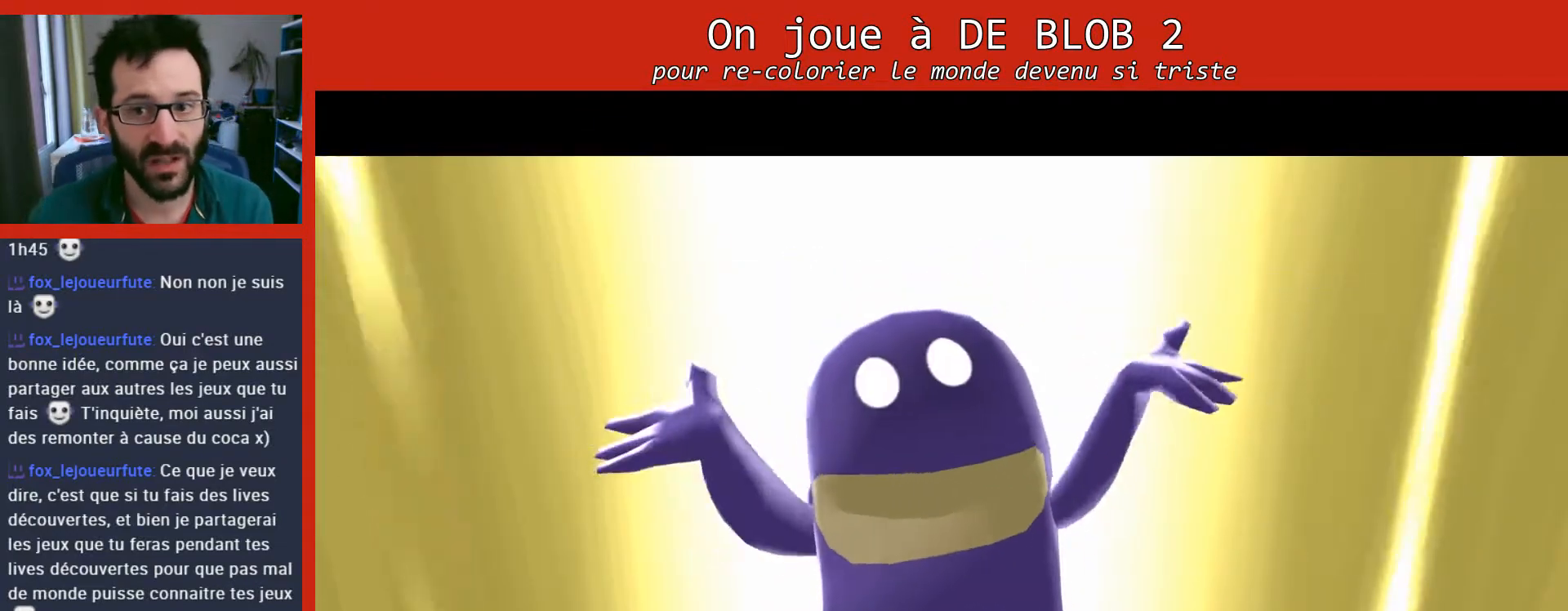
{"buttons": [], "left_stick": "center", "right_stick": "center", "events": [[133, "right_stick", "down"], [200, "right_stick", "center"]]}
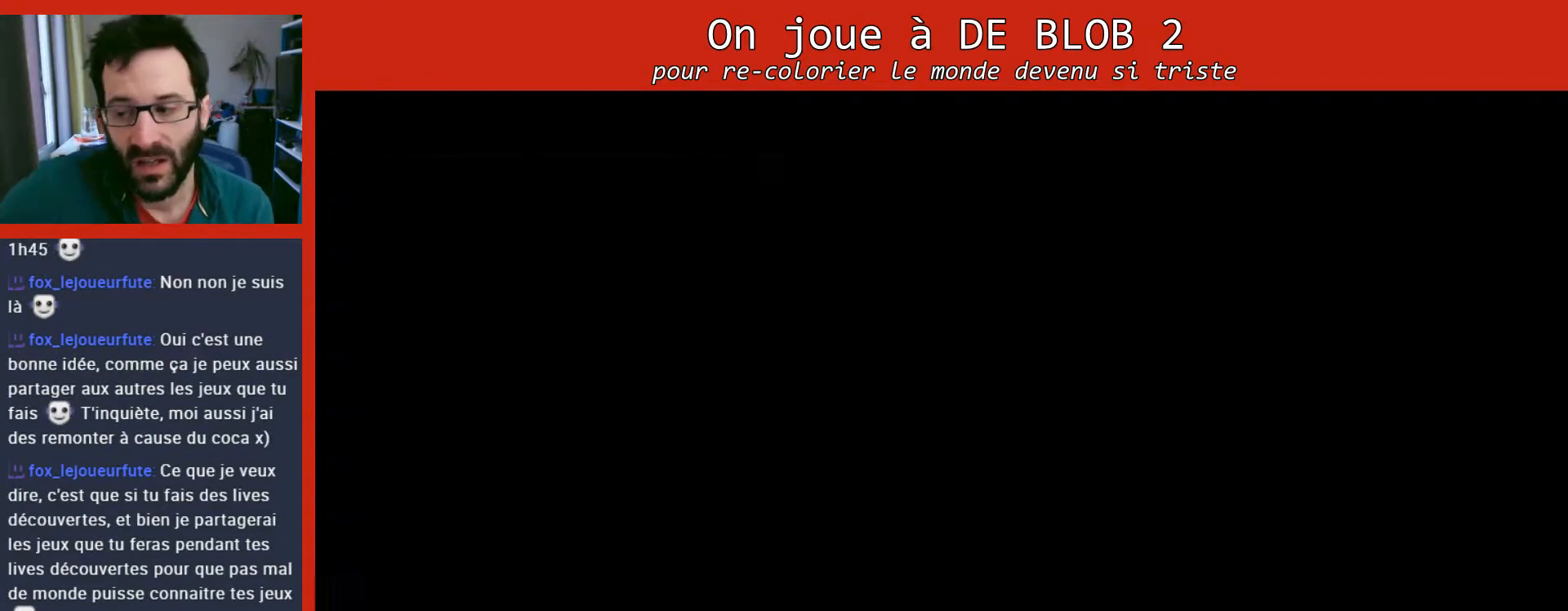
{"buttons": [], "left_stick": "center", "right_stick": "center", "events": []}
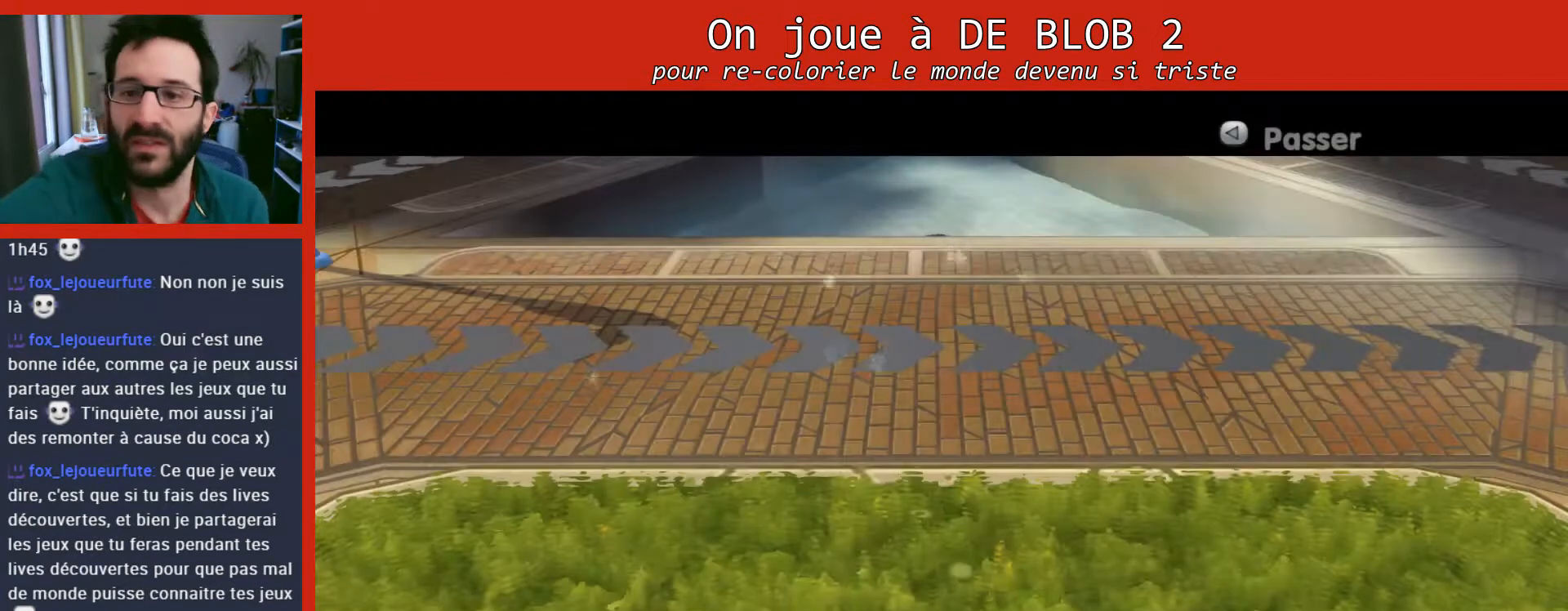
{"buttons": [], "left_stick": "center", "right_stick": "center", "events": []}
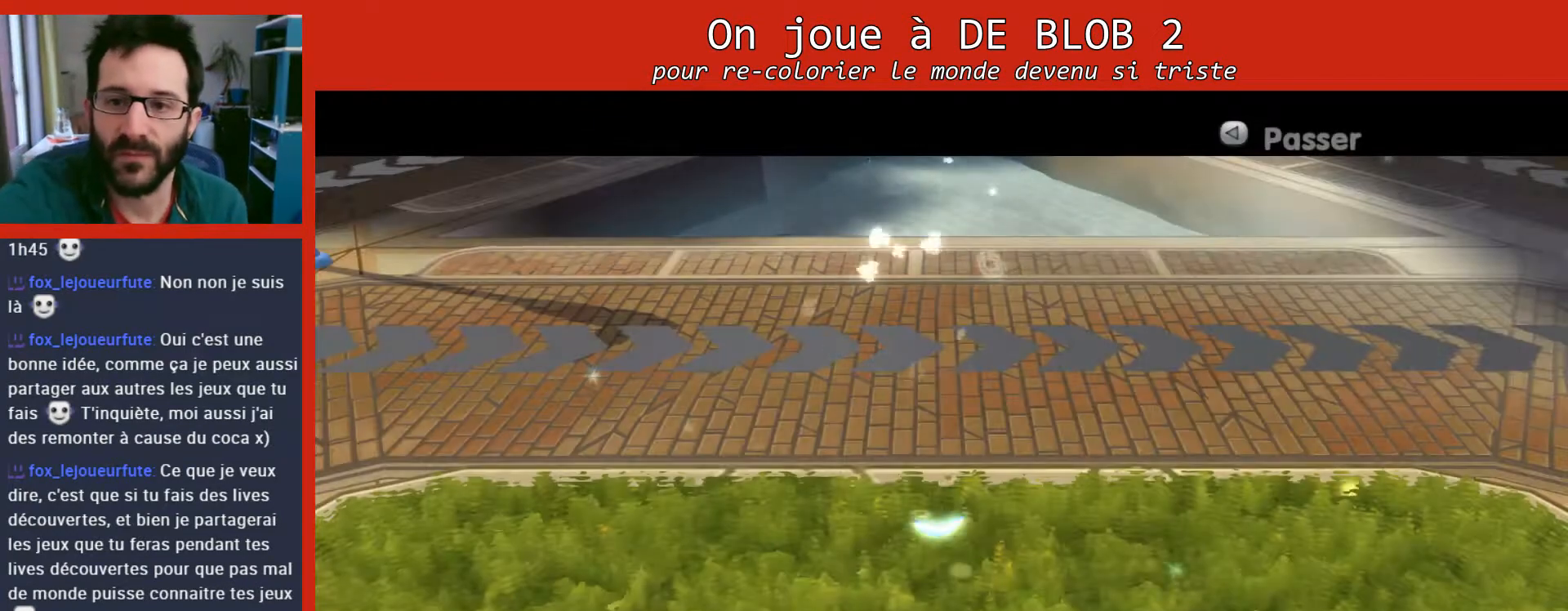
{"buttons": [], "left_stick": "center", "right_stick": "center", "events": []}
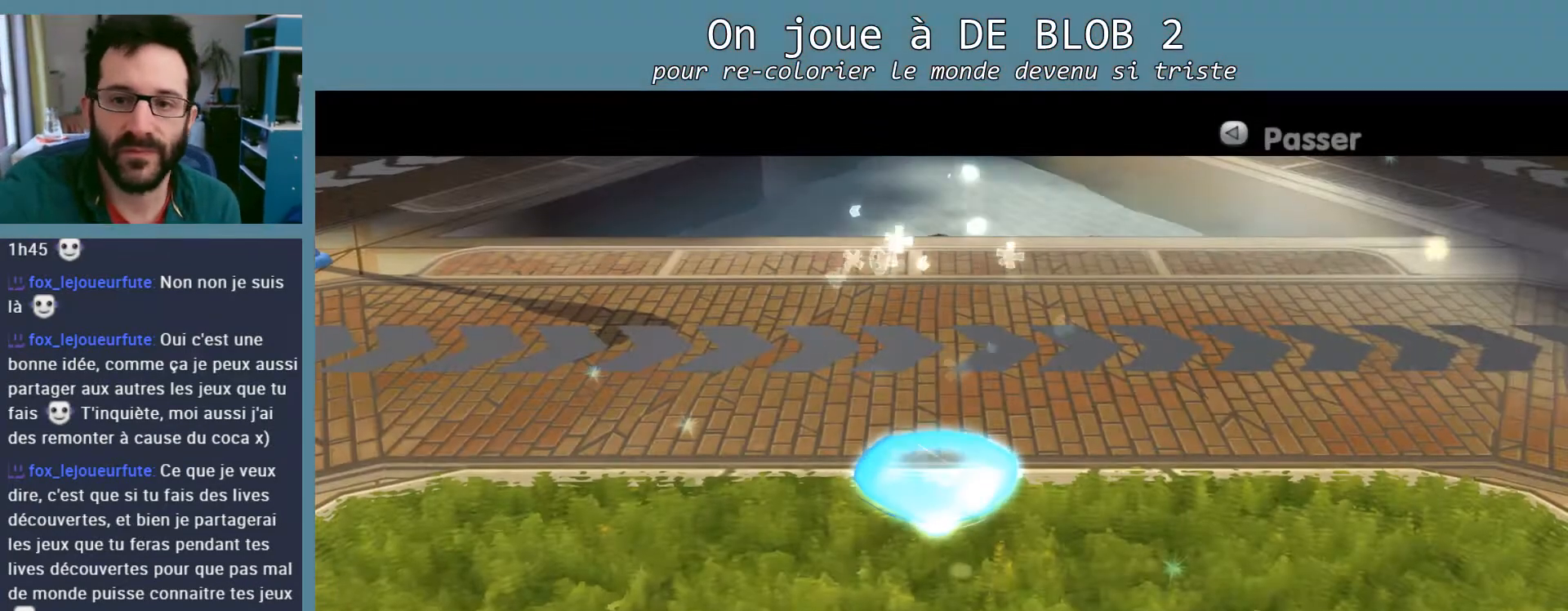
{"buttons": [], "left_stick": "center", "right_stick": "center", "events": []}
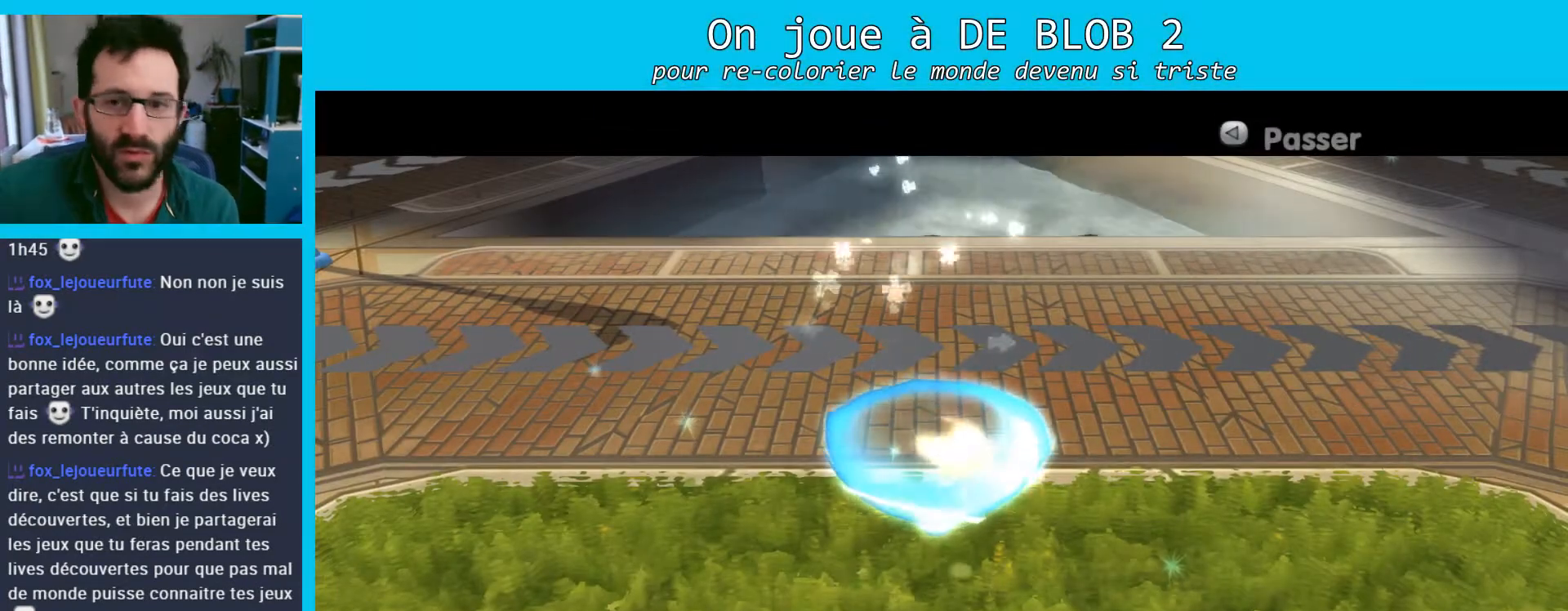
{"buttons": [], "left_stick": "center", "right_stick": "center", "events": []}
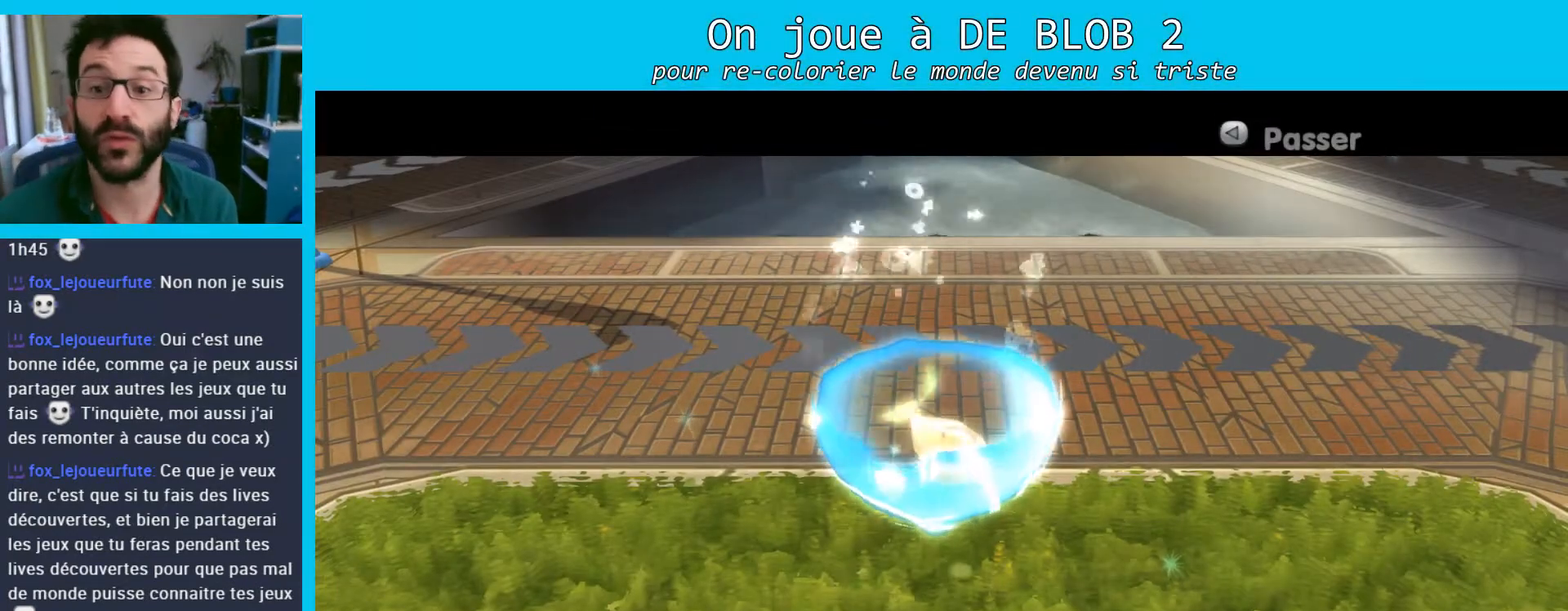
{"buttons": [], "left_stick": "center", "right_stick": "center", "events": []}
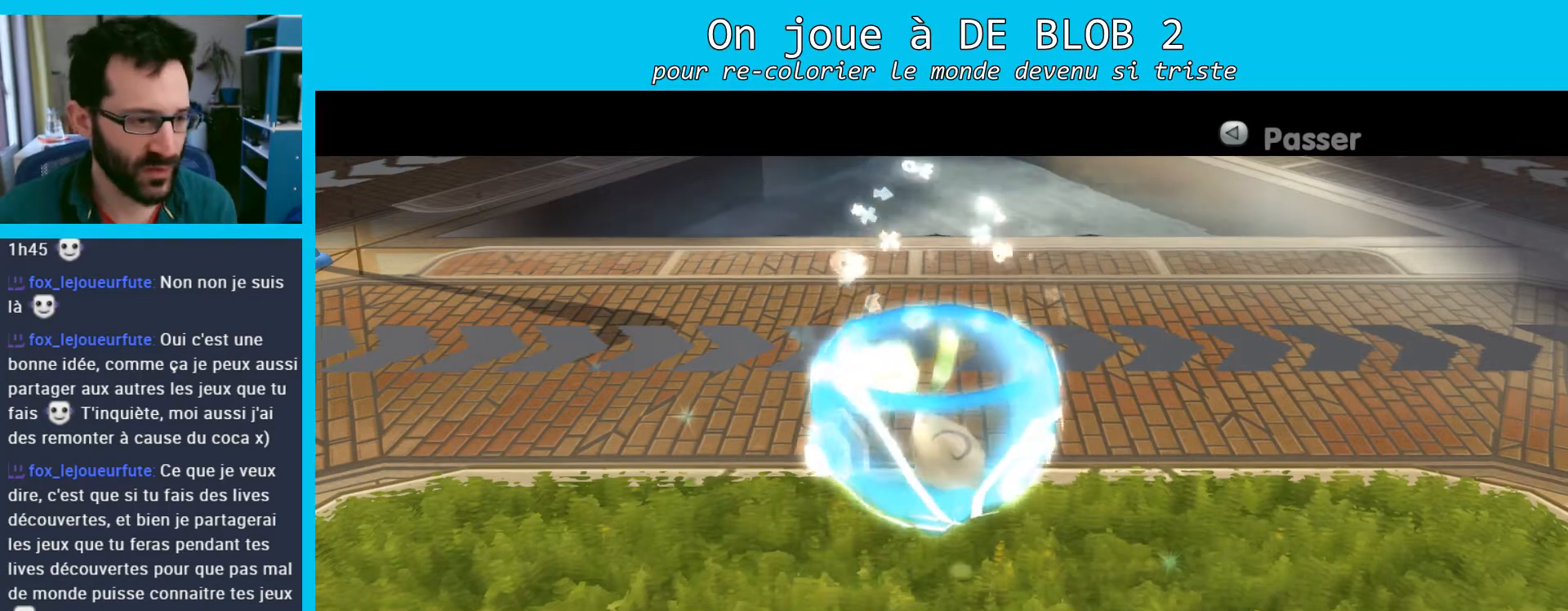
{"buttons": [], "left_stick": "center", "right_stick": "center", "events": []}
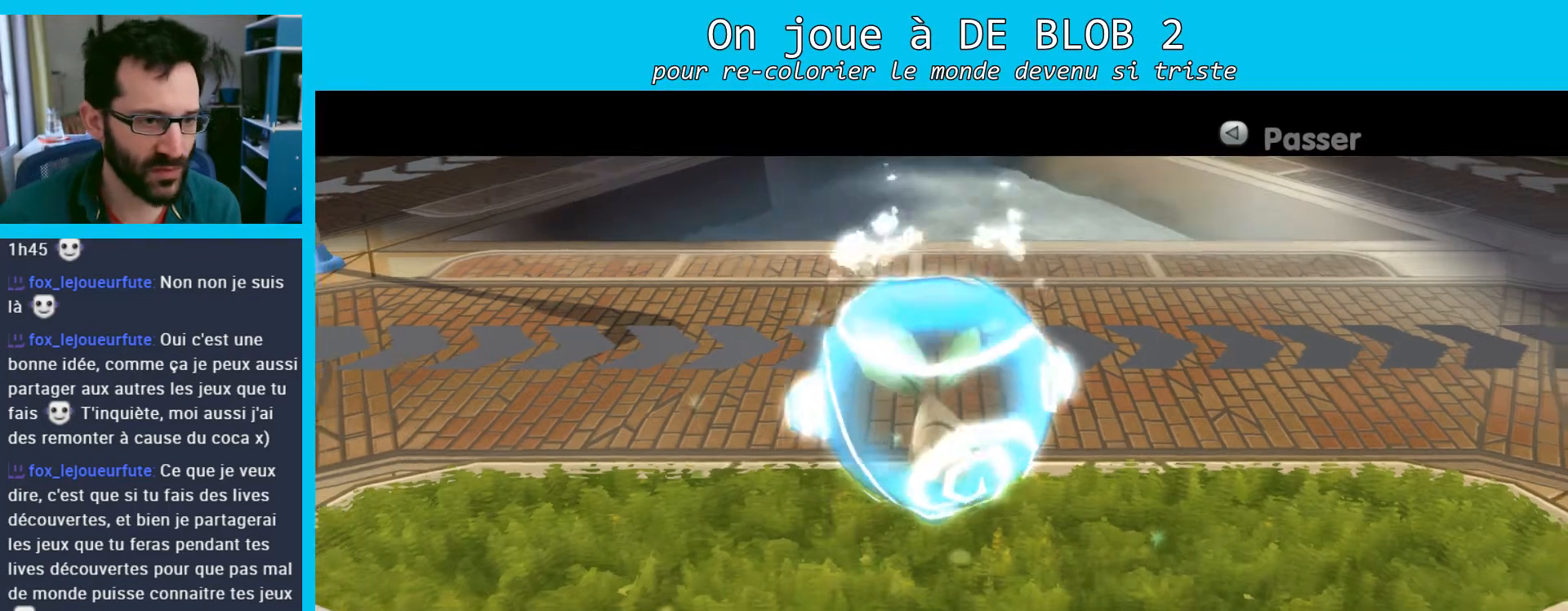
{"buttons": [], "left_stick": "center", "right_stick": "center", "events": [[200, "A", "down"], [300, "A", "up"]]}
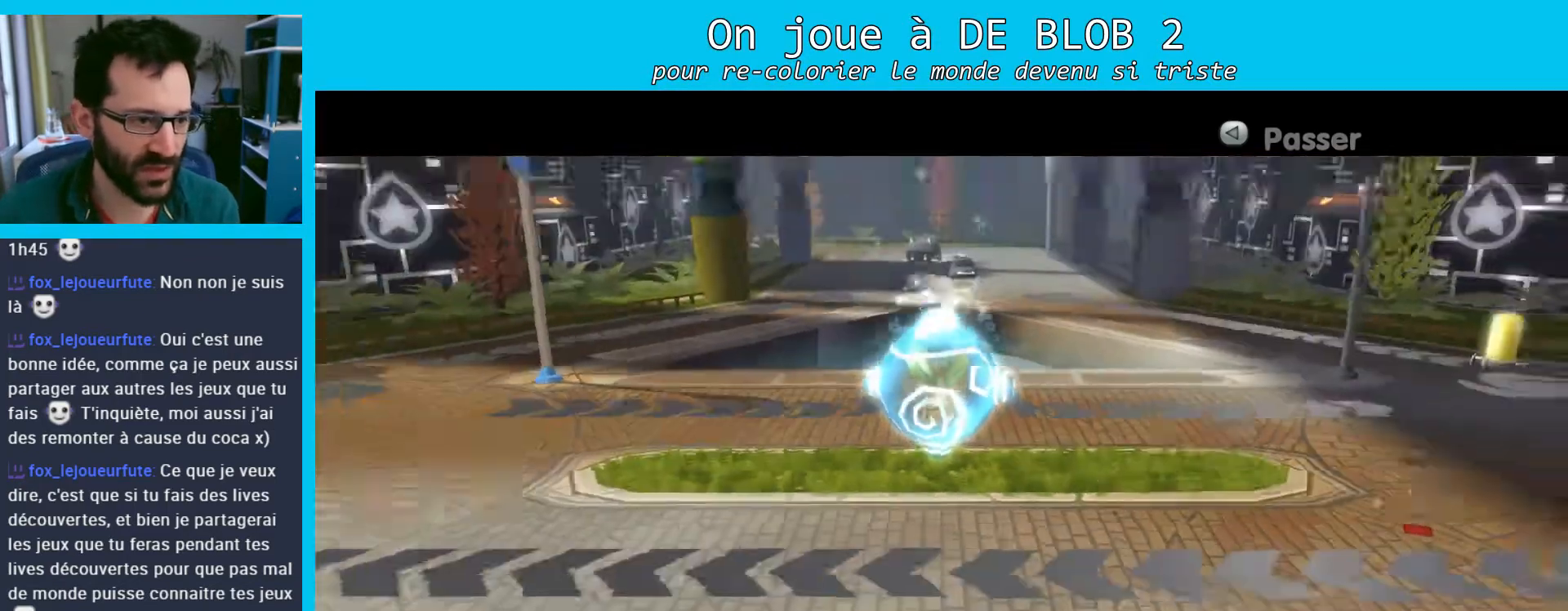
{"buttons": [], "left_stick": "center", "right_stick": "center", "events": []}
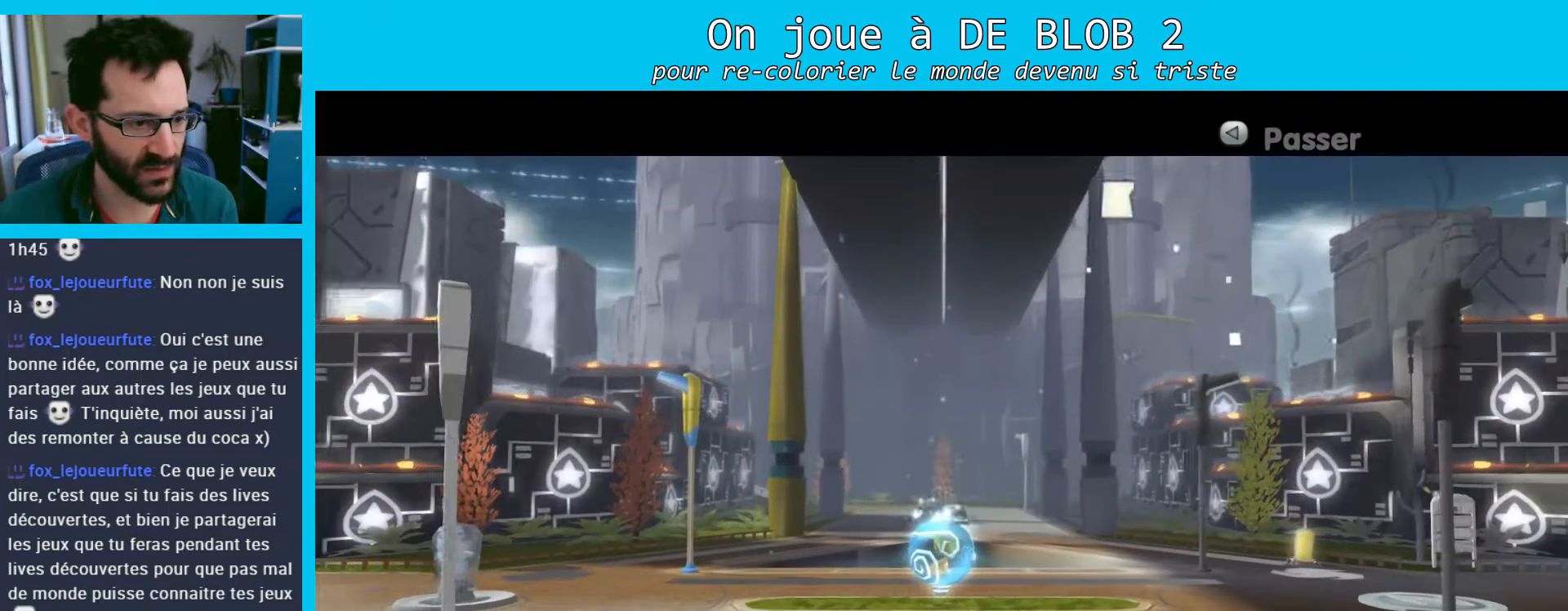
{"buttons": [], "left_stick": "center", "right_stick": "center", "events": []}
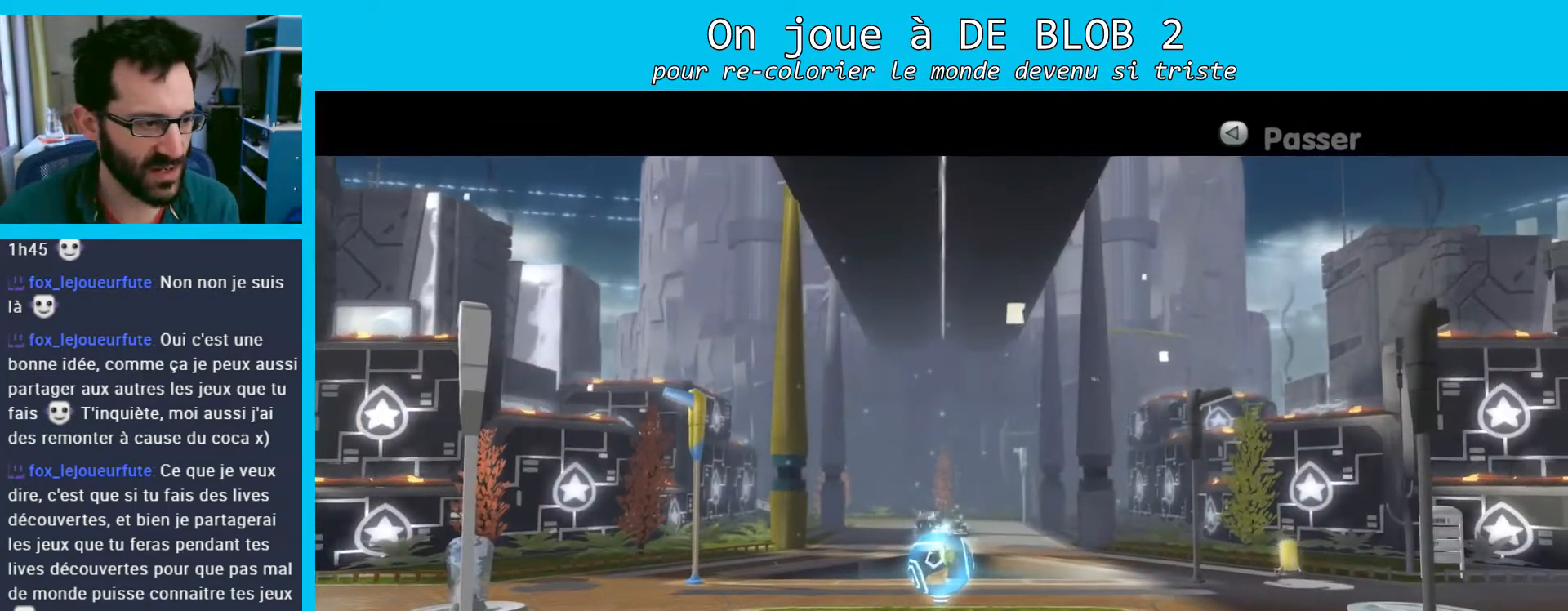
{"buttons": [], "left_stick": "center", "right_stick": "center", "events": []}
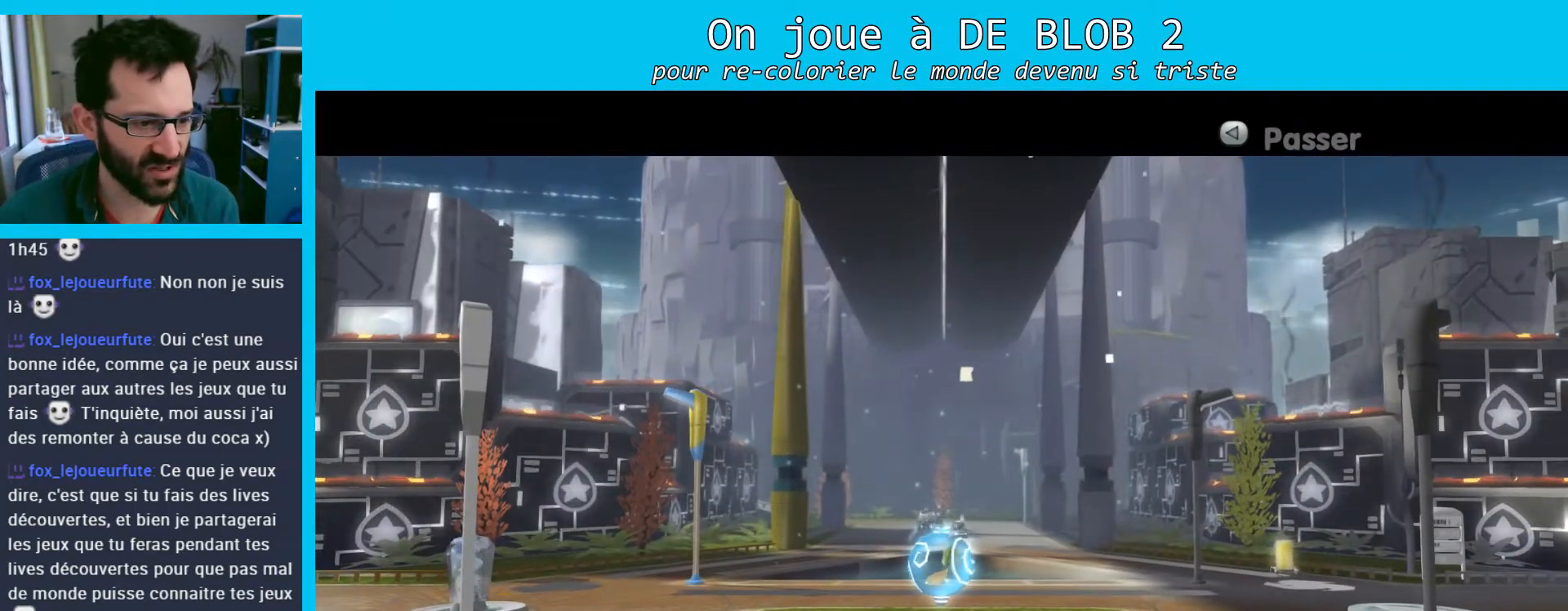
{"buttons": [], "left_stick": "center", "right_stick": "center", "events": [[300, "A", "down"], [367, "A", "up"]]}
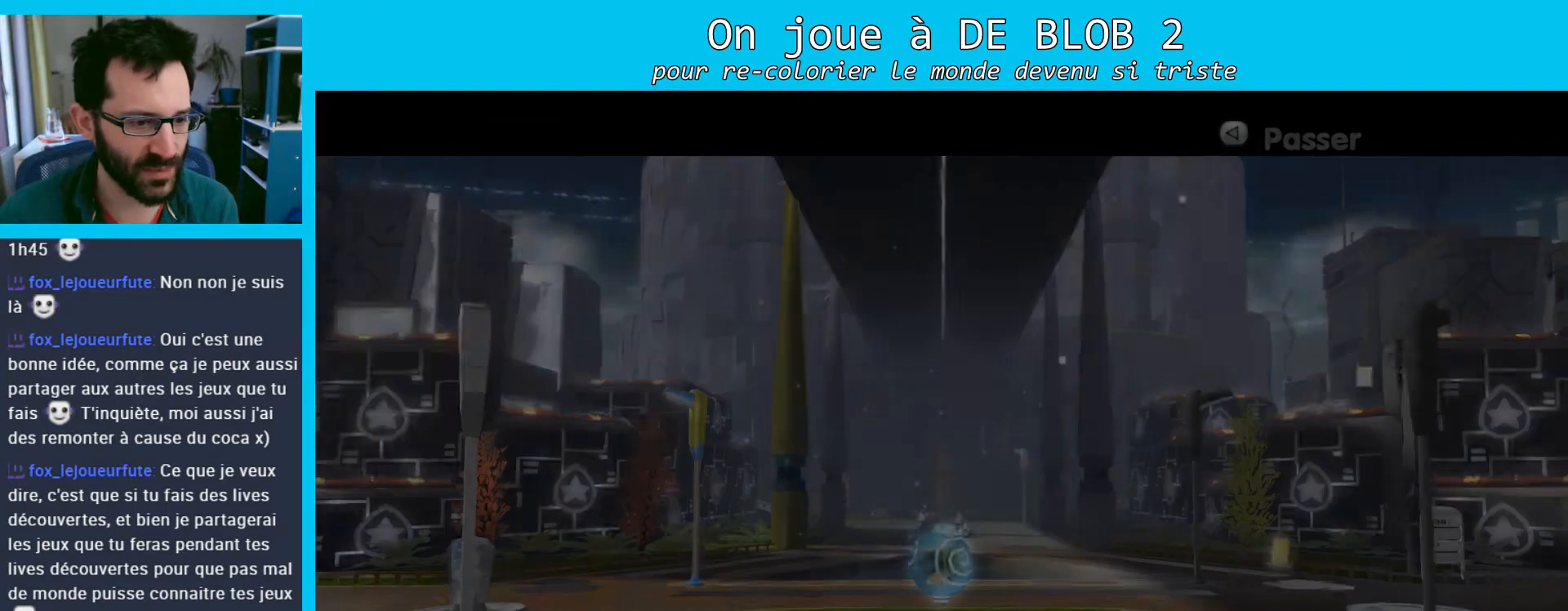
{"buttons": [], "left_stick": "center", "right_stick": "center", "events": []}
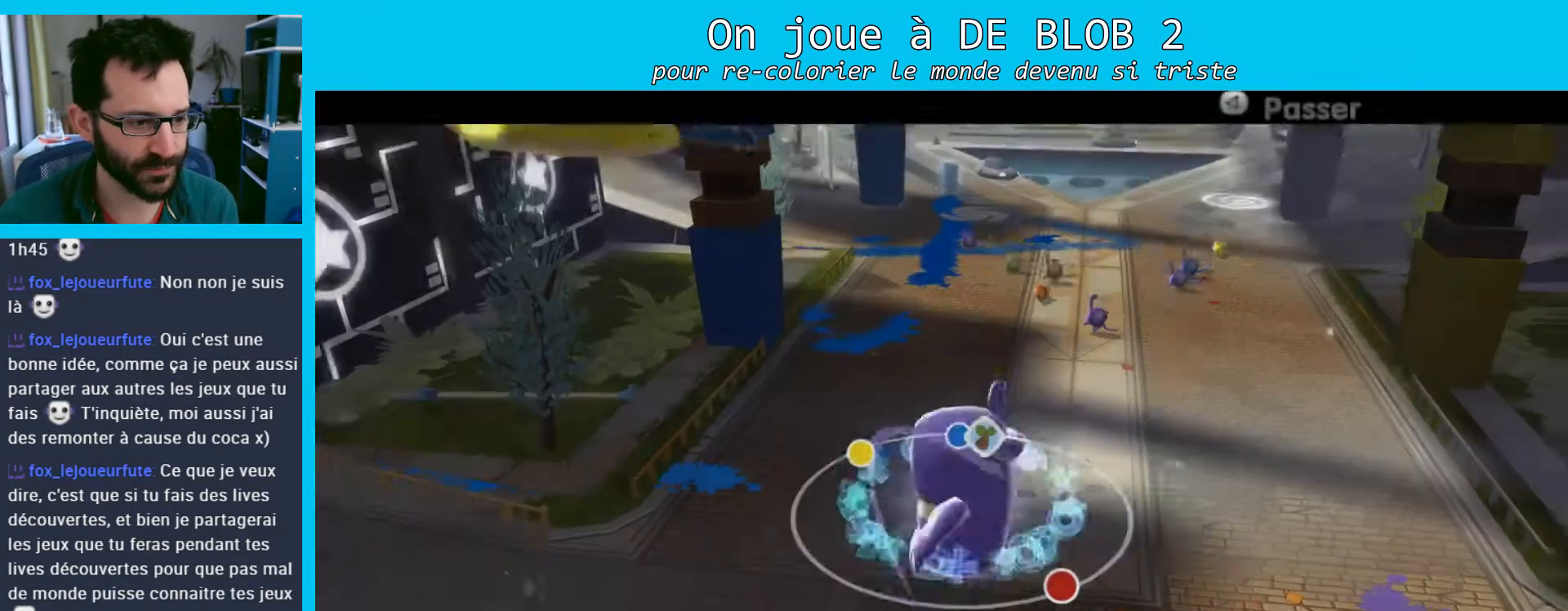
{"buttons": [], "left_stick": "center", "right_stick": "center", "events": []}
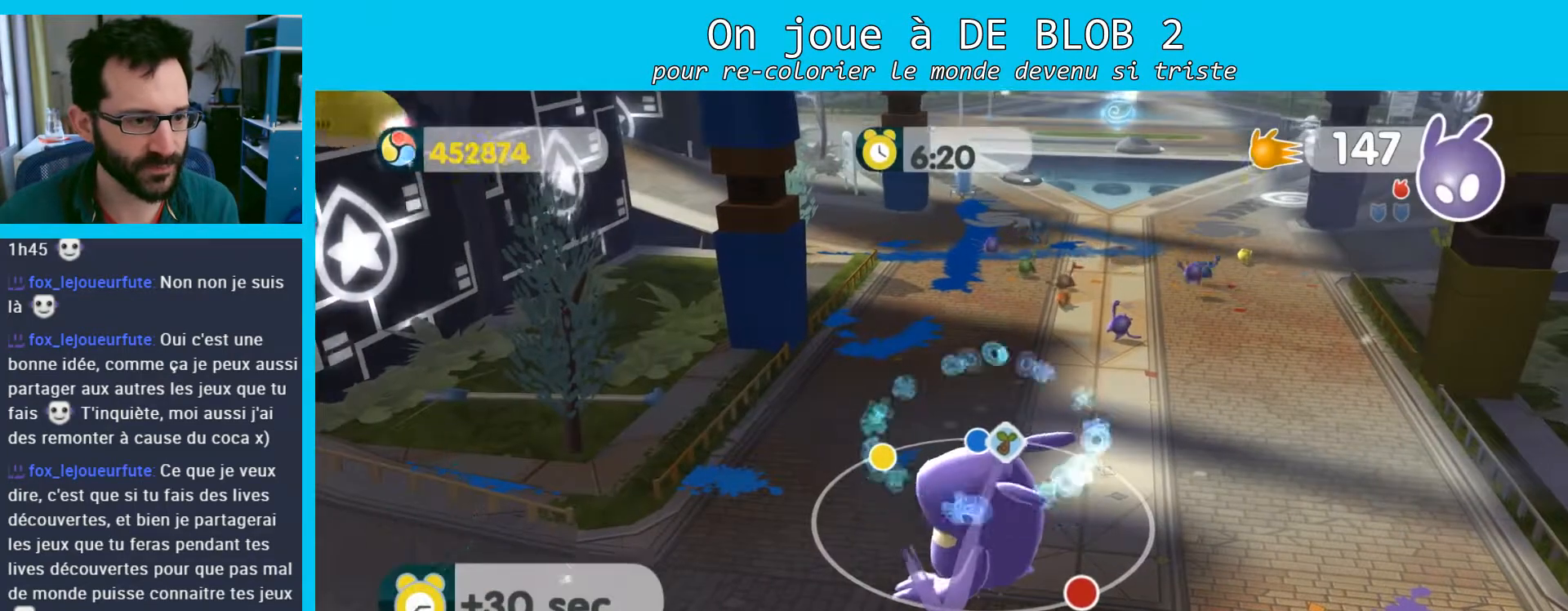
{"buttons": [], "left_stick": "up", "right_stick": "center", "events": [[133, "left_stick", "up-right"], [500, "left_stick", "up"]]}
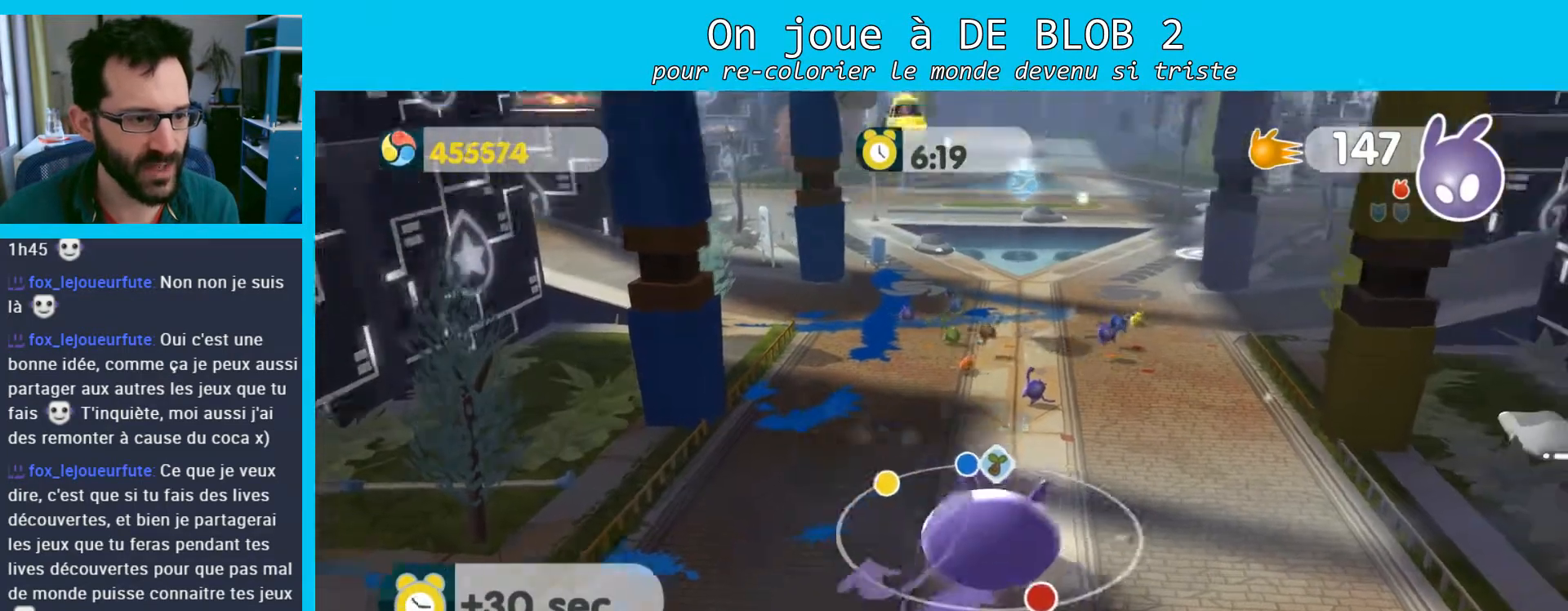
{"buttons": [], "left_stick": "up", "right_stick": "center", "events": []}
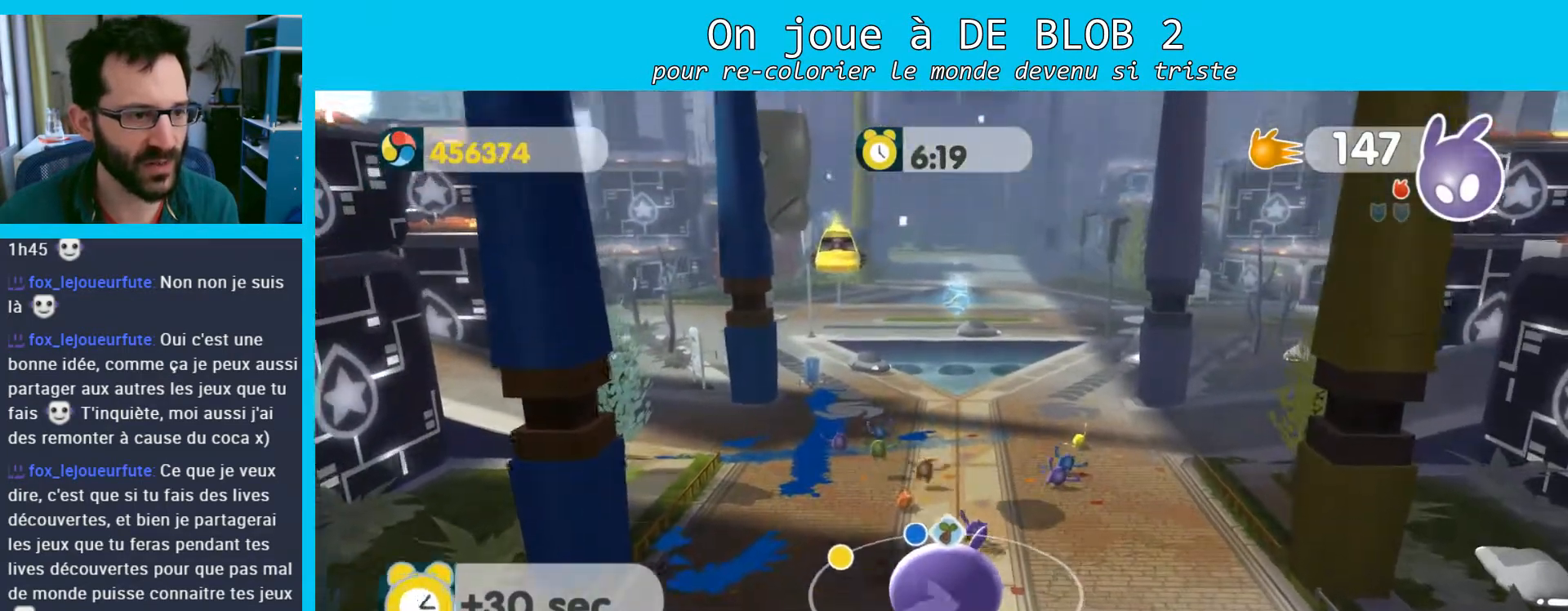
{"buttons": [], "left_stick": "up", "right_stick": "center", "events": []}
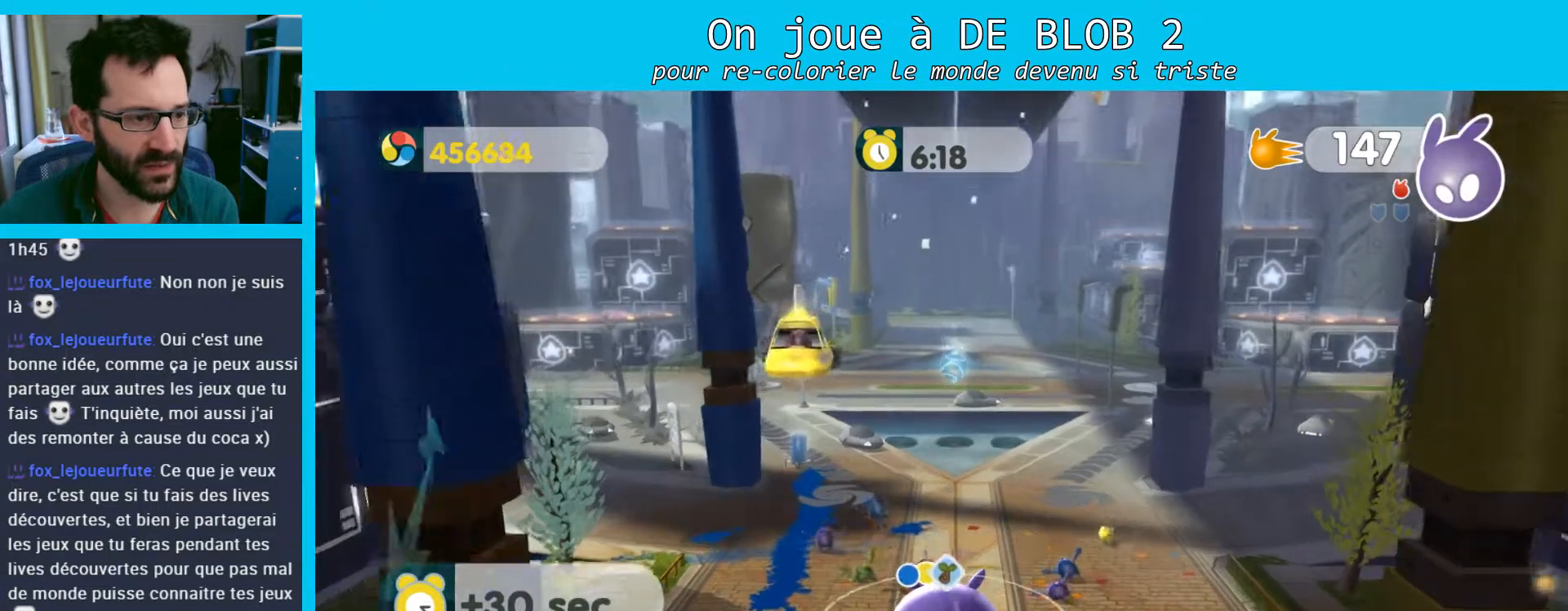
{"buttons": [], "left_stick": "up", "right_stick": "center", "events": []}
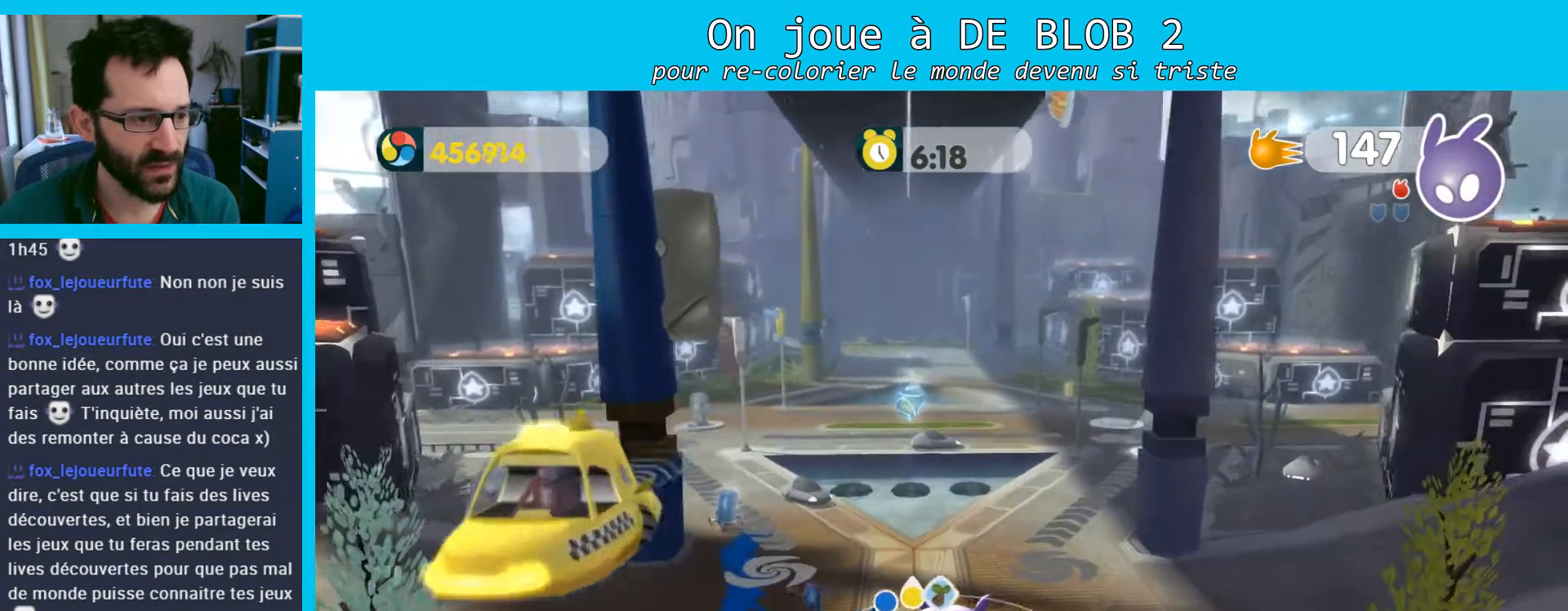
{"buttons": ["L2"], "left_stick": "up-left", "right_stick": "center", "events": [[33, "left_stick", "up-left"], [133, "L2", "down"], [200, "A", "down"], [267, "A", "up"], [333, "A", "down"], [400, "A", "up"]]}
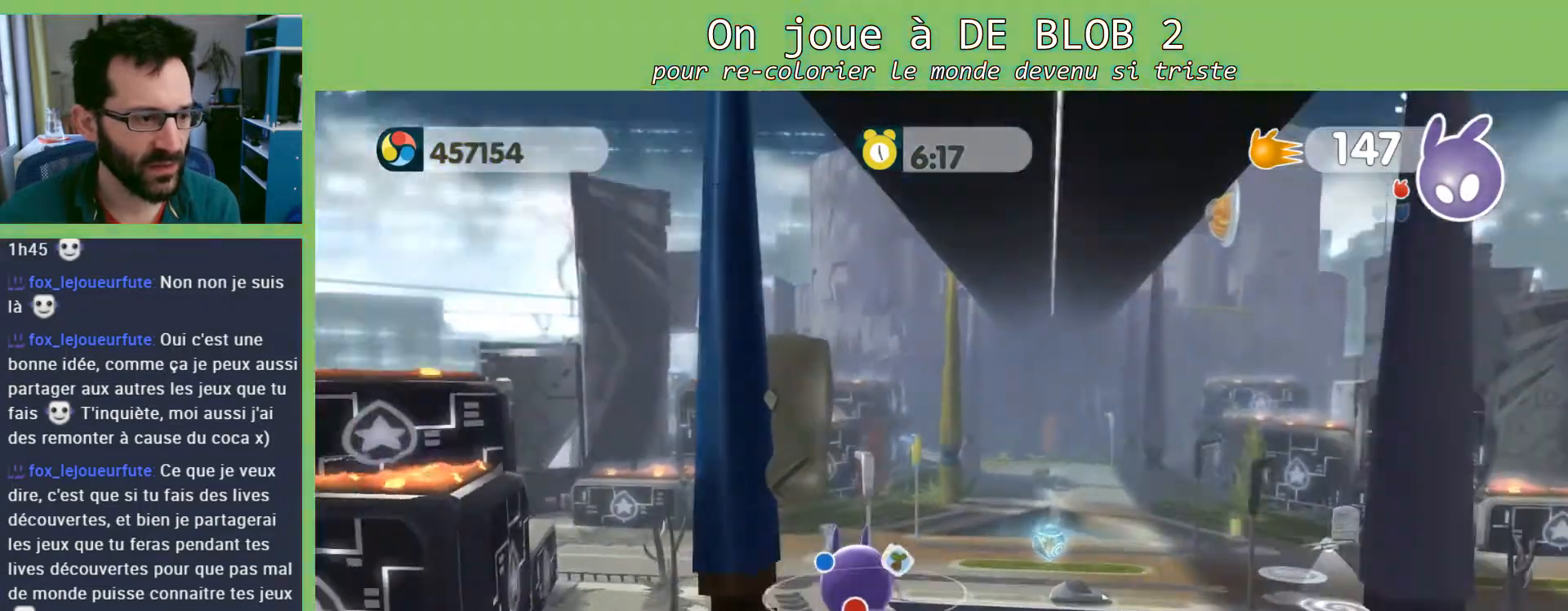
{"buttons": [], "left_stick": "up", "right_stick": "center", "events": [[67, "left_stick", "up"], [133, "L2", "up"]]}
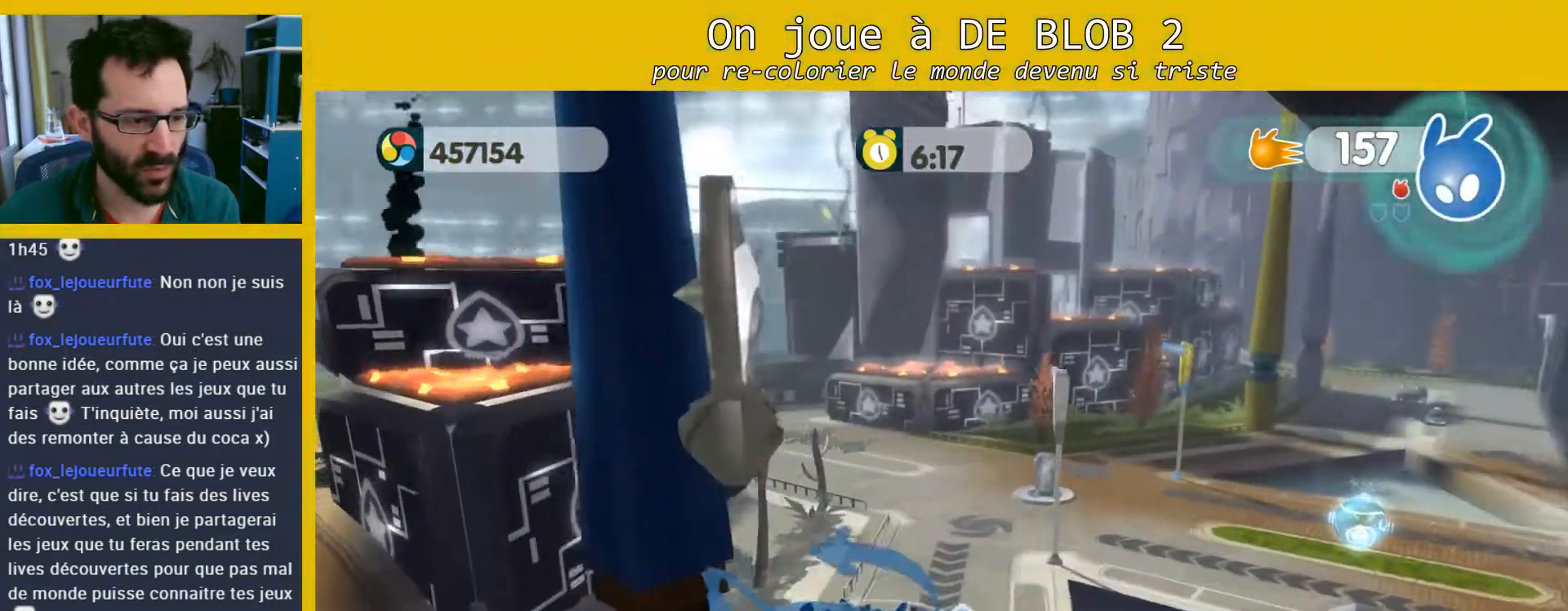
{"buttons": [], "left_stick": "right", "right_stick": "center", "events": [[33, "left_stick", "up-right"], [133, "left_stick", "right"], [433, "A", "down"], [500, "A", "up"]]}
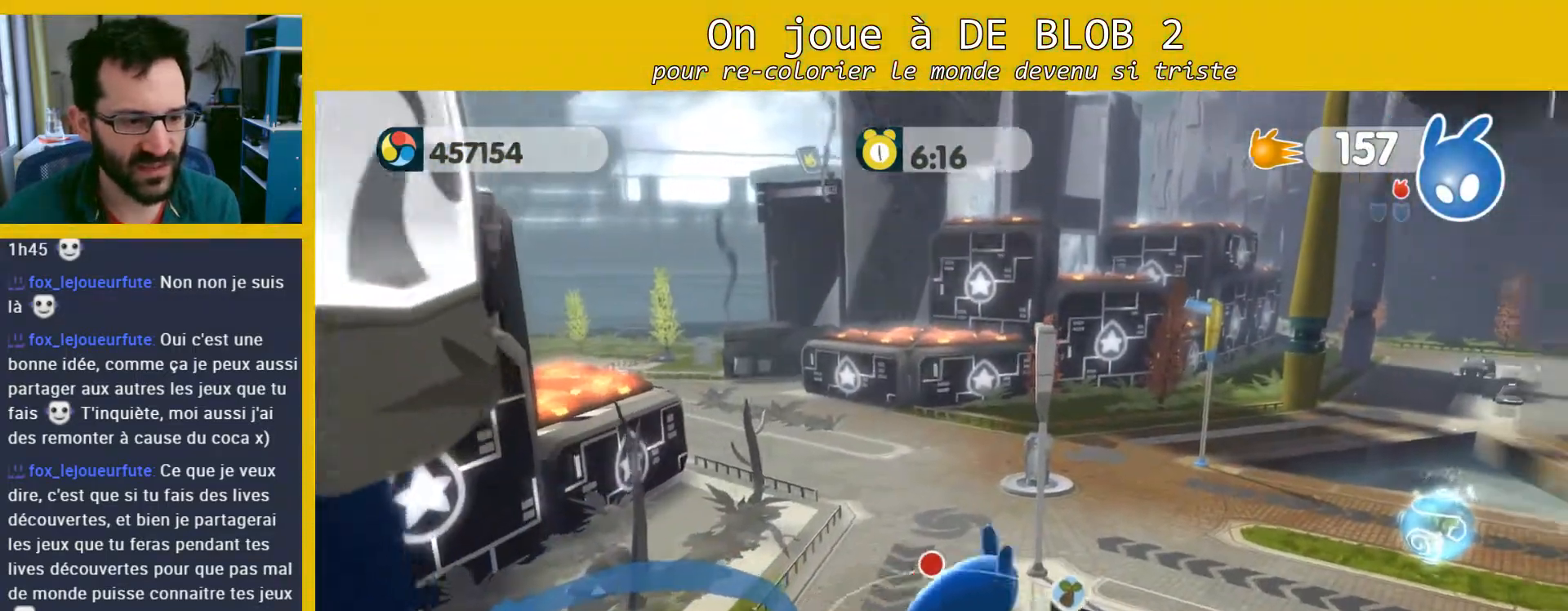
{"buttons": ["A", "L2"], "left_stick": "up-right", "right_stick": "center", "events": [[67, "A", "down"], [67, "L2", "down"], [133, "A", "up"], [167, "left_stick", "up-right"], [200, "A", "down"], [267, "A", "up"], [333, "A", "down"], [367, "A", "up"], [433, "A", "down"]]}
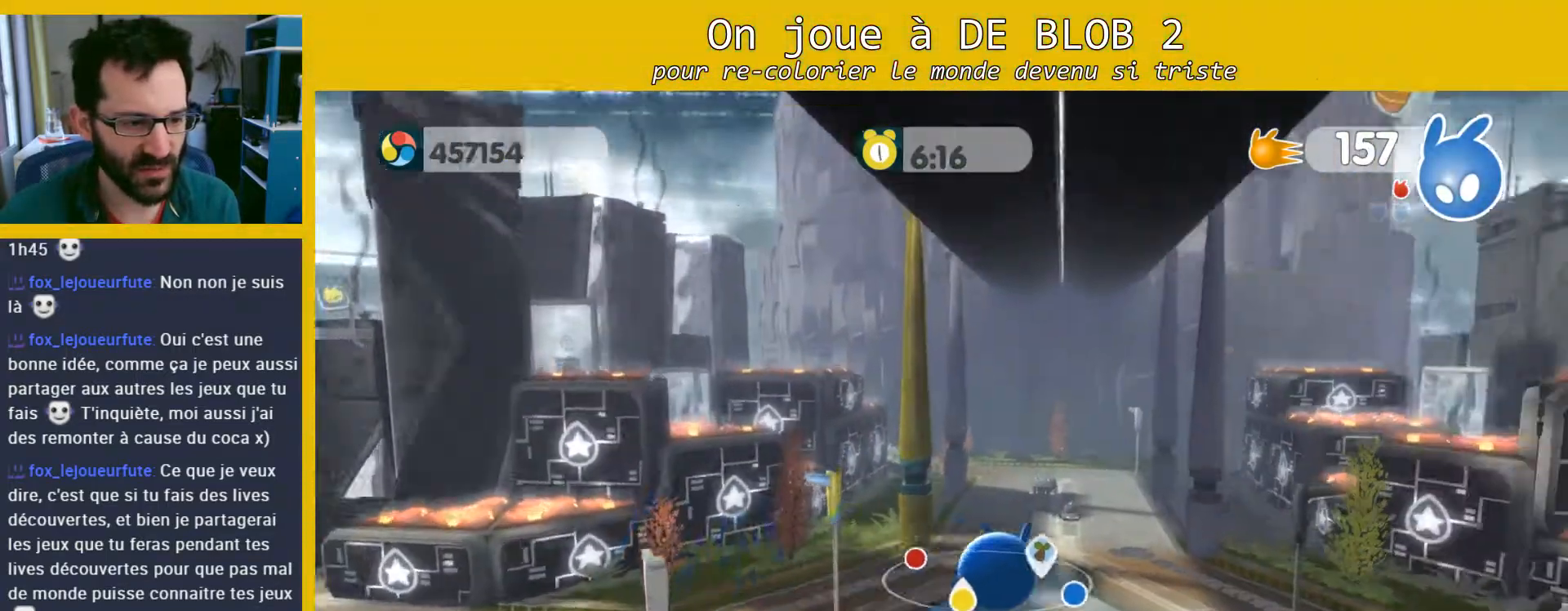
{"buttons": [], "left_stick": "center", "right_stick": "center", "events": [[33, "A", "up"], [167, "L2", "up"], [200, "left_stick", "center"]]}